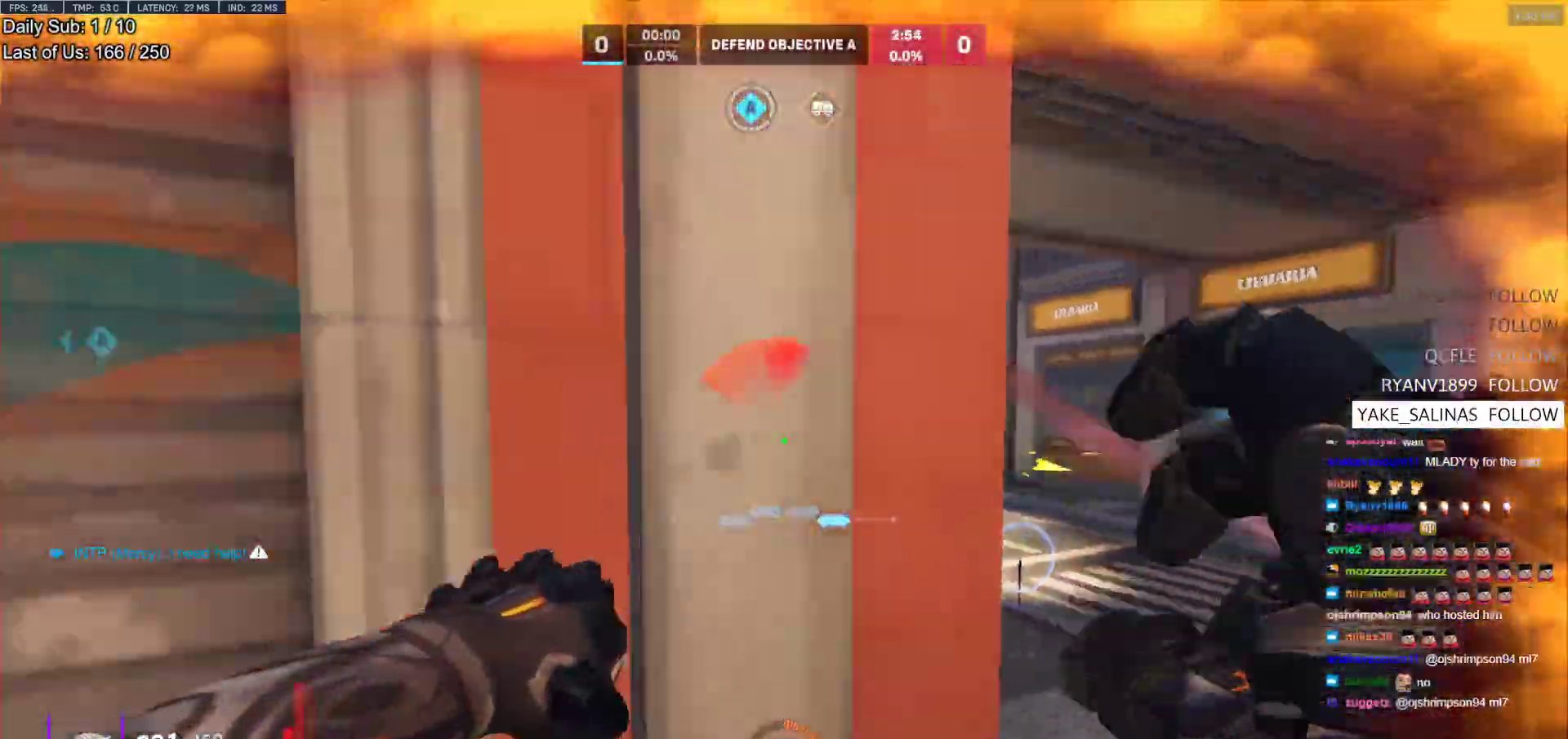
Gameplay with keyboard and mouse; each line is a JSON object with the keys and mouse buttons held at the frame after it. "events" lists presses ("down") and releases ("up") of "a", "ctrl", "d", "e", "f", "melee", "q", "r", "s", "shift", "space", "w", "mouse_left" and "mouse_right" between this image and that frame as [ms after this image, input, new state], when the widget could be followed in between. "mouse_left", "mouse_right" = the "left", "right" buttons of the "mouse" list. No other keys are recorded. Mouse movement is not recorded. Key names are as the overlay labels them; some are game actions (e.g. jump) rather than physical keys.
{"keys": ["d"], "mouse": [], "events": [[117, "a", "up"], [117, "d", "down"], [317, "s", "up"]]}
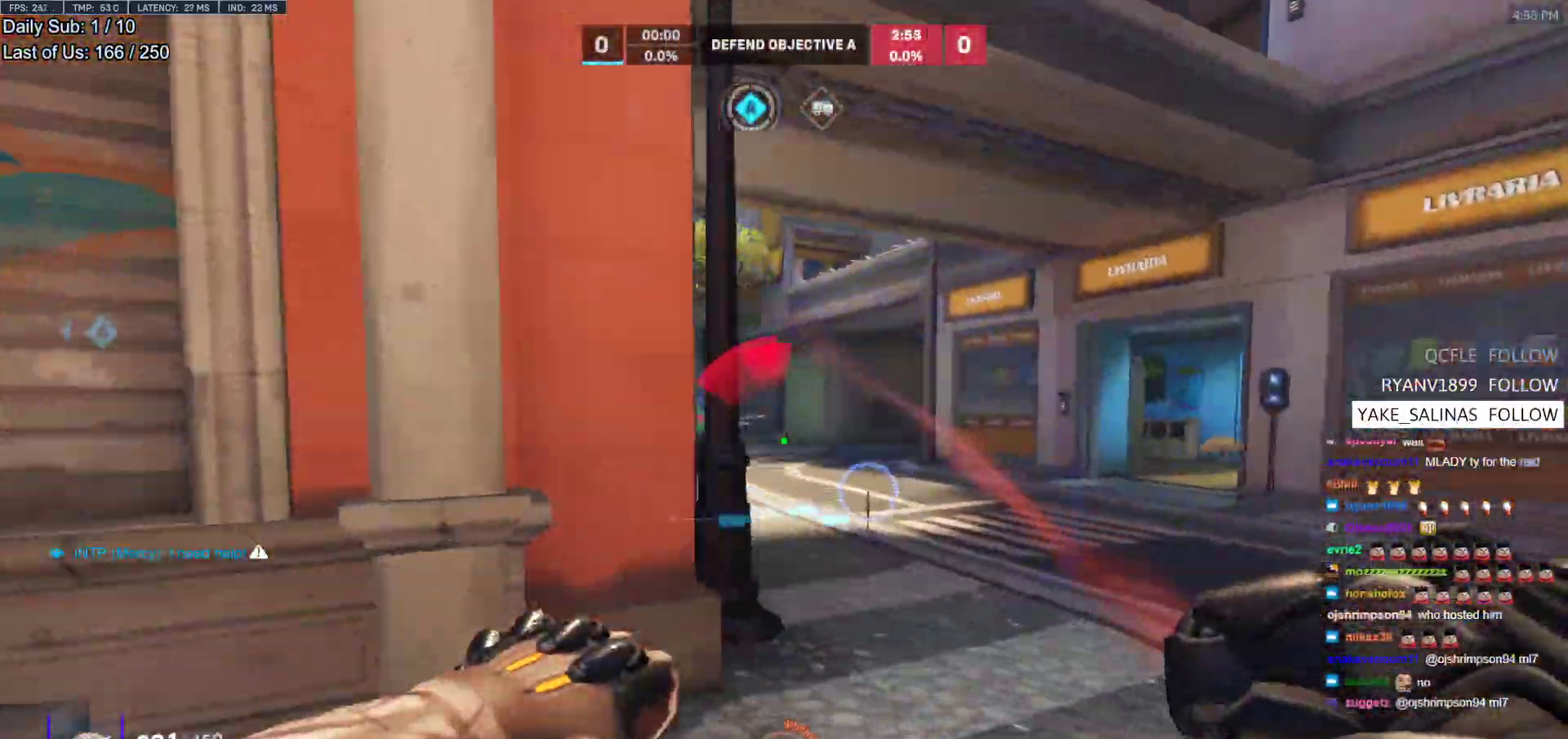
{"keys": ["d"], "mouse": [], "events": [[133, "w", "down"], [367, "a", "down"], [417, "d", "up"], [417, "w", "up"], [467, "a", "up"], [467, "d", "down"]]}
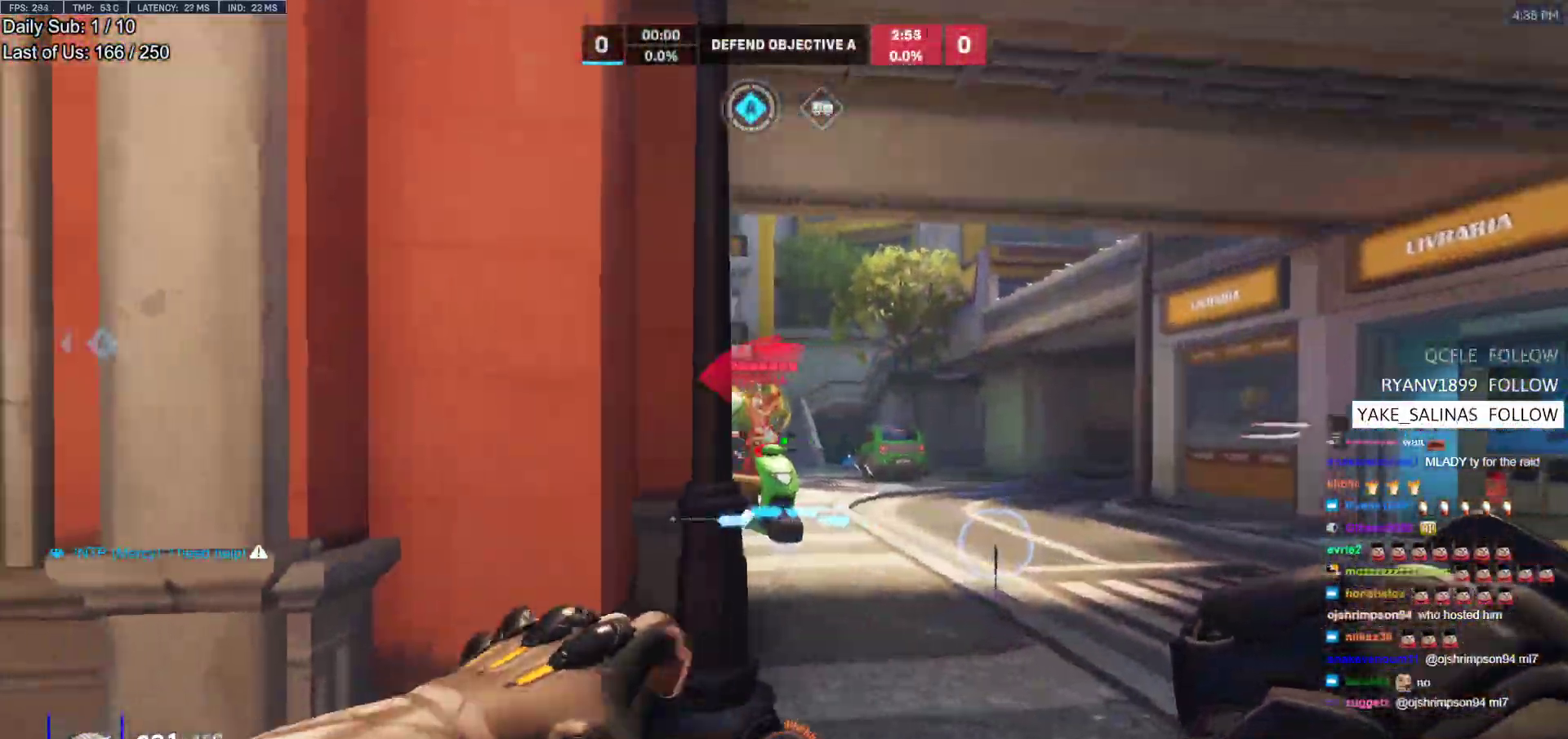
{"keys": ["a", "s", "space"], "mouse": ["left"], "events": [[100, "a", "down"], [100, "mouse_left", "down"], [150, "d", "up"], [150, "s", "down"], [250, "a", "up"], [250, "mouse_left", "up"], [383, "a", "down"], [433, "mouse_left", "down"], [483, "space", "down"]]}
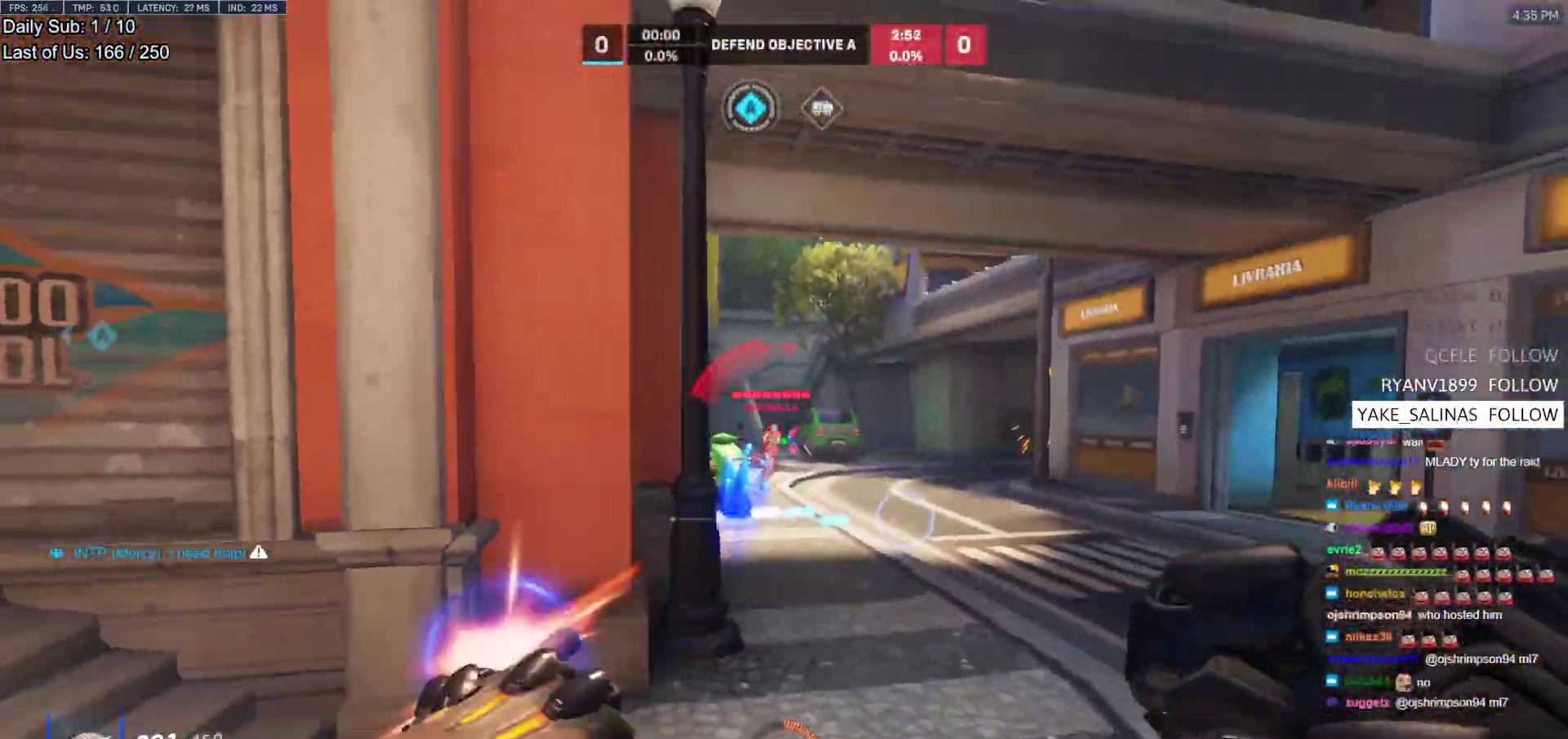
{"keys": ["a", "s"], "mouse": [], "events": [[33, "mouse_left", "up"], [117, "space", "up"], [300, "mouse_left", "down"], [450, "mouse_left", "up"]]}
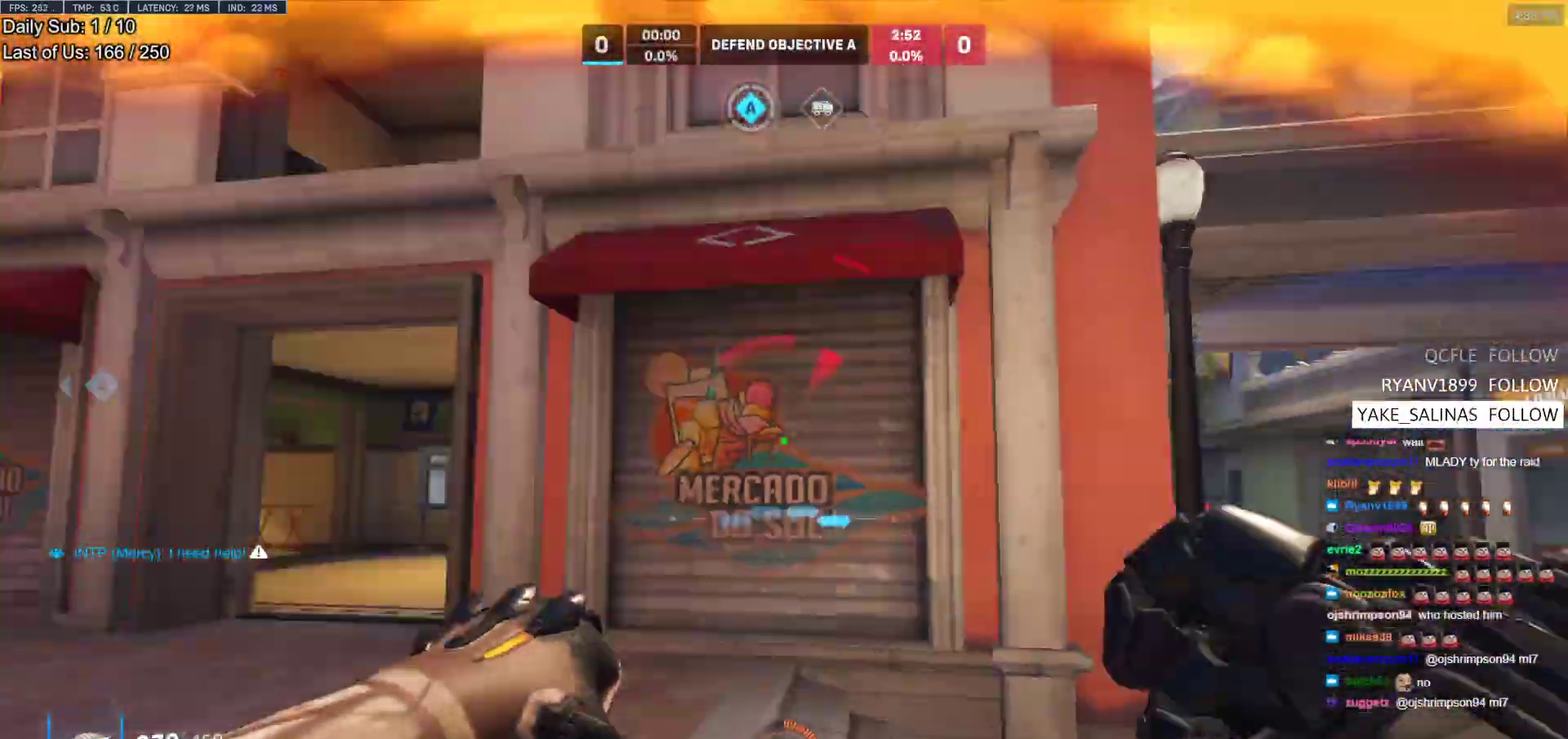
{"keys": ["e", "w"], "mouse": [], "events": [[83, "s", "up"], [133, "space", "down"], [233, "space", "up"], [333, "w", "down"], [367, "a", "up"], [417, "e", "down"]]}
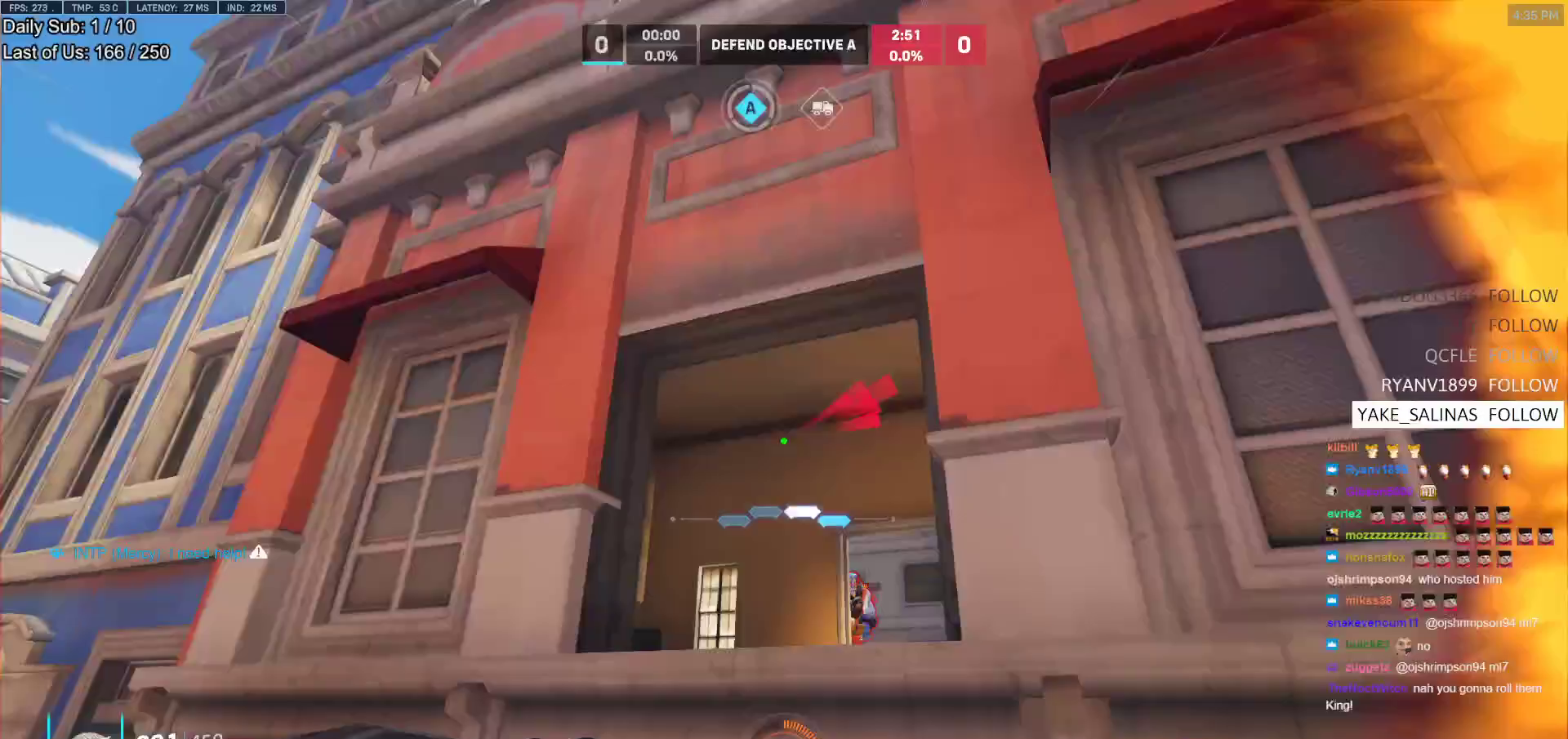
{"keys": ["d", "w"], "mouse": [], "events": [[17, "e", "up"], [150, "d", "down"]]}
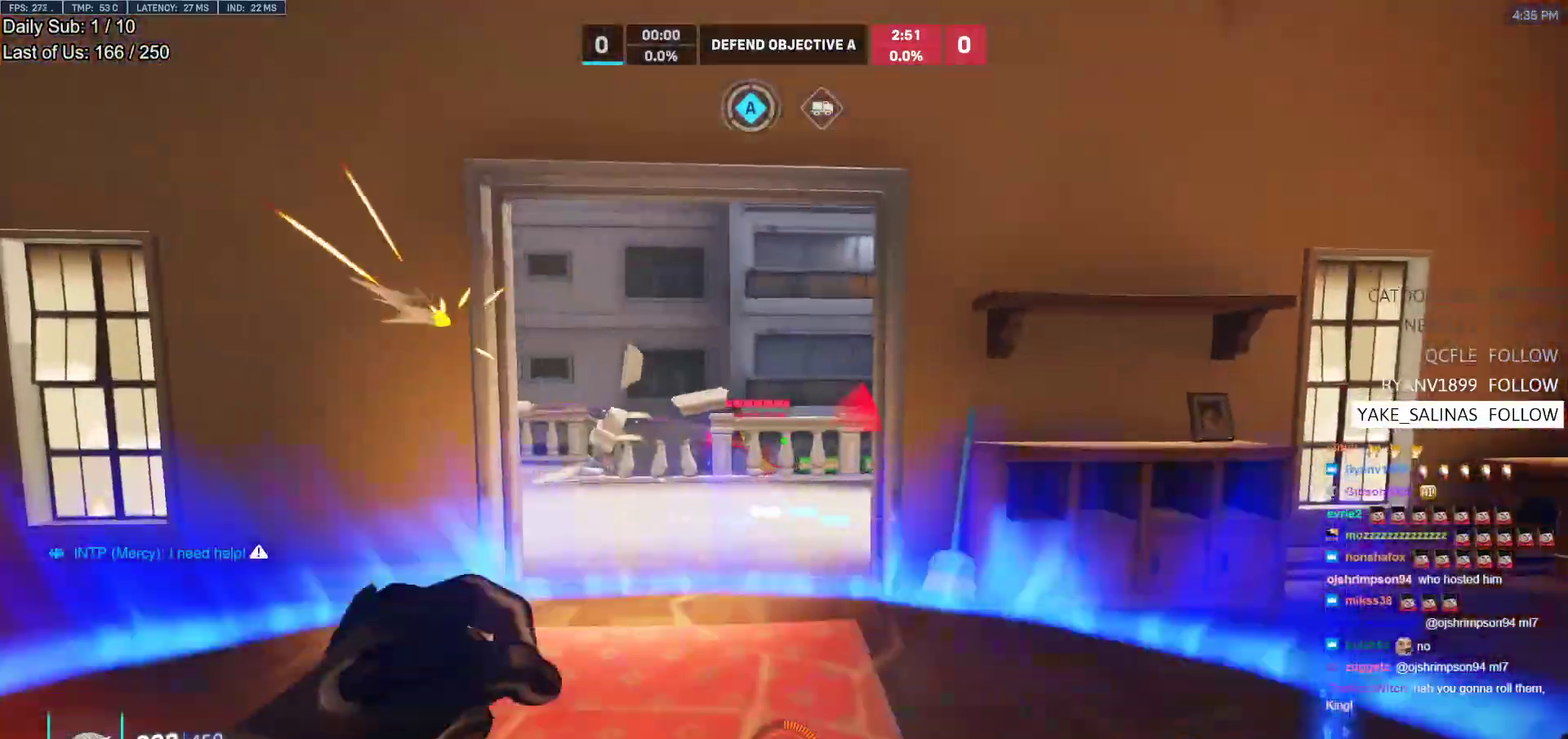
{"keys": ["a"], "mouse": ["right"], "events": [[83, "w", "up"], [267, "mouse_left", "down"], [300, "mouse_right", "down"], [400, "mouse_left", "up"], [450, "a", "down"], [450, "d", "up"]]}
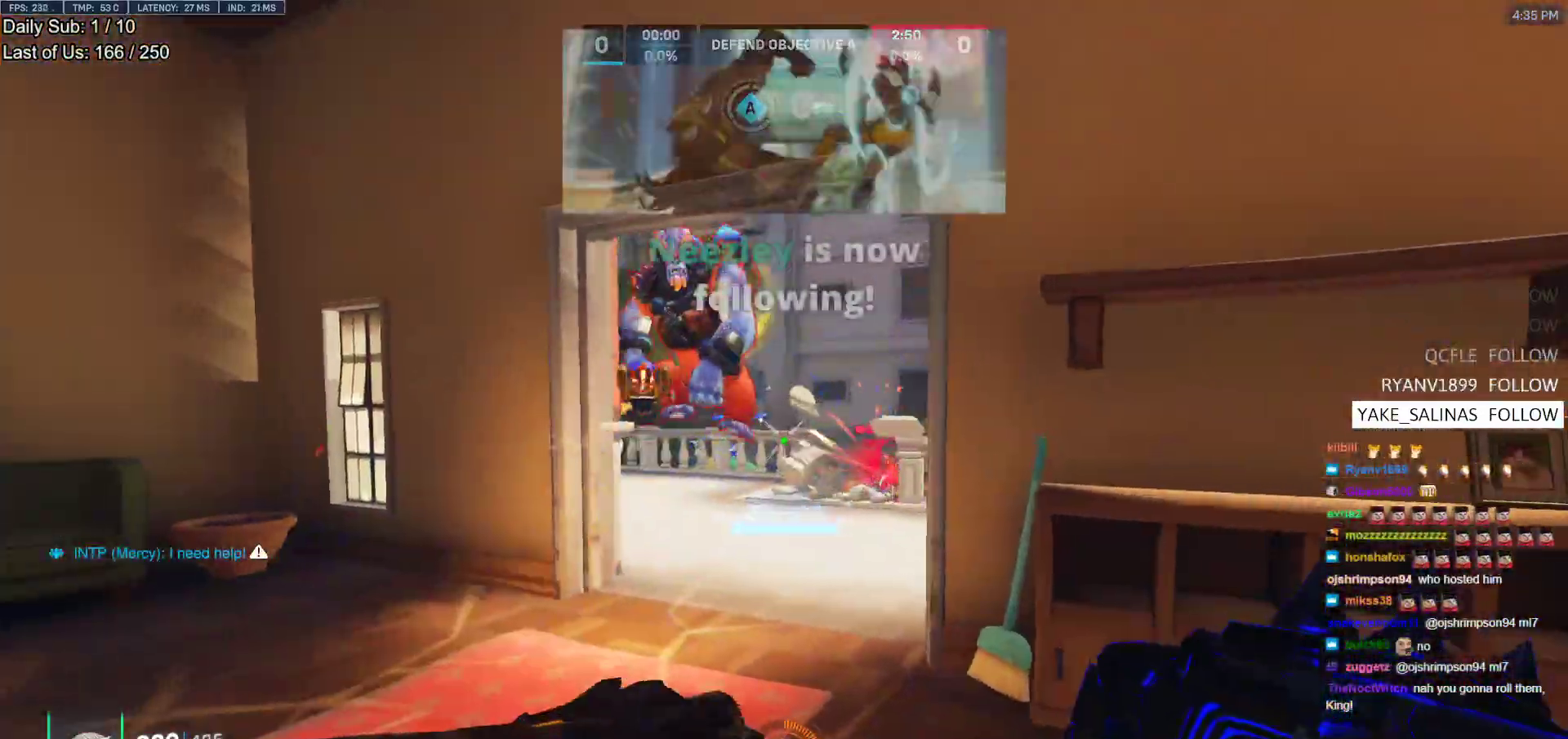
{"keys": ["s"], "mouse": [], "events": [[133, "mouse_right", "up"], [183, "a", "up"], [283, "s", "down"]]}
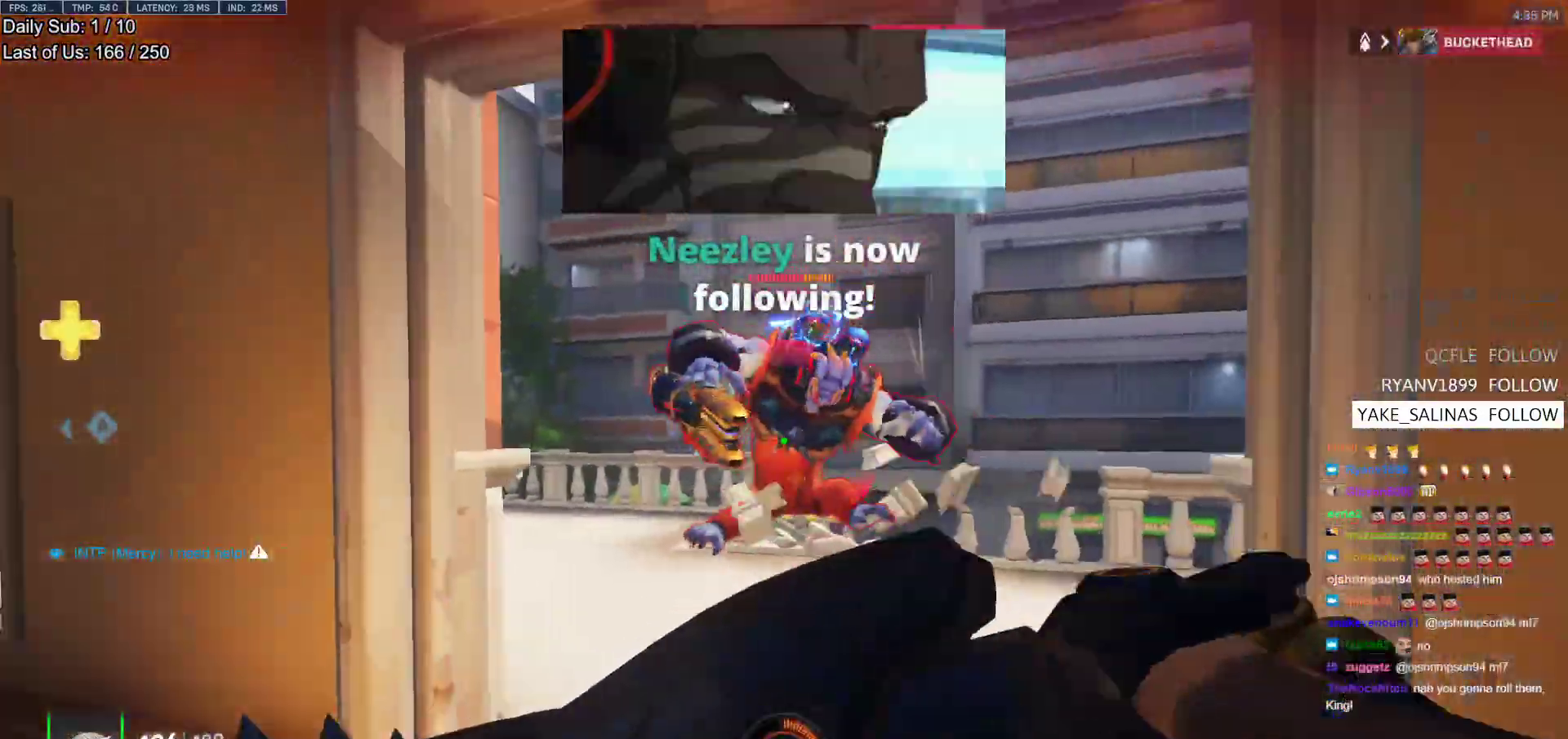
{"keys": ["a"], "mouse": ["left"]}
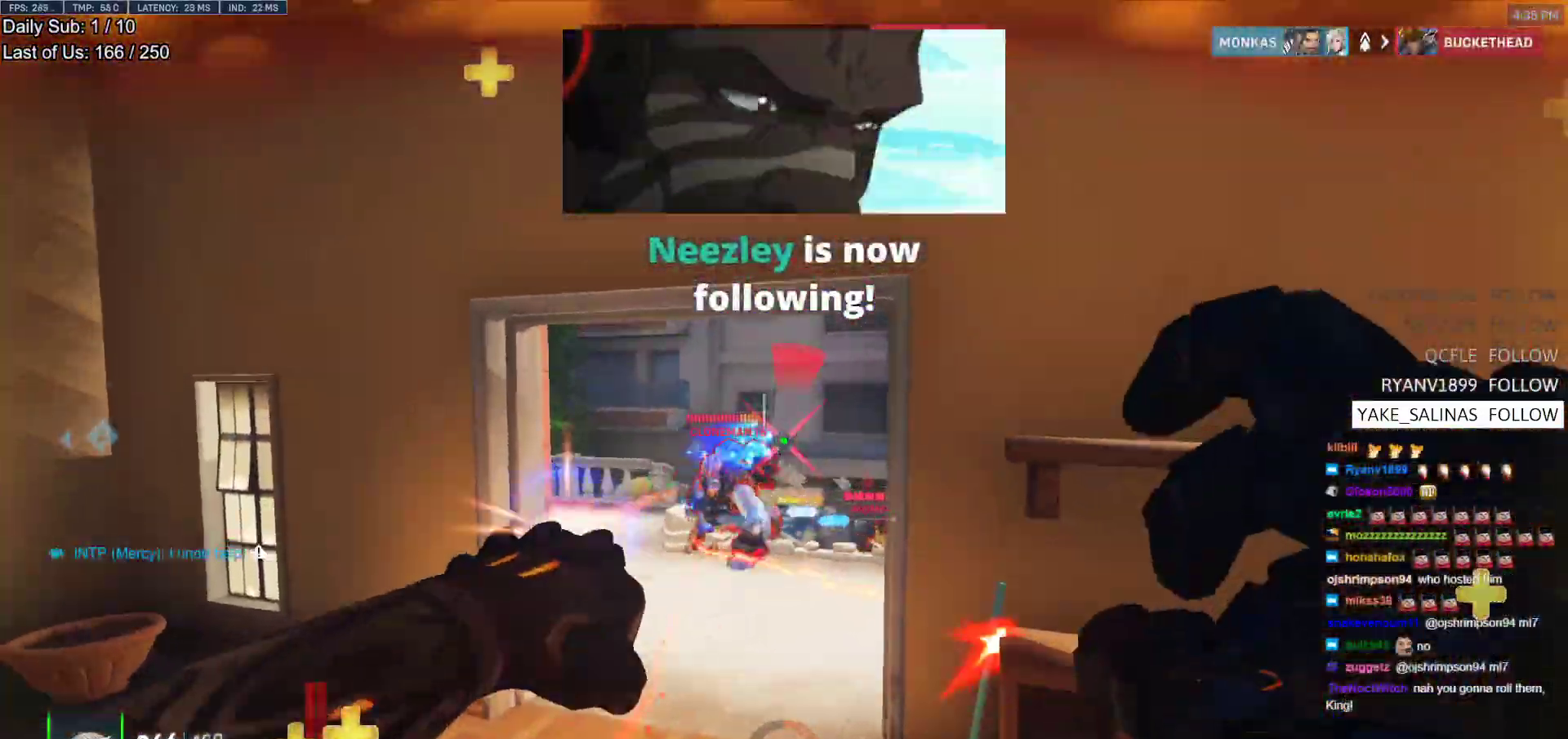
{"keys": ["a", "s"], "mouse": [], "events": [[67, "mouse_left", "up"], [350, "s", "down"]]}
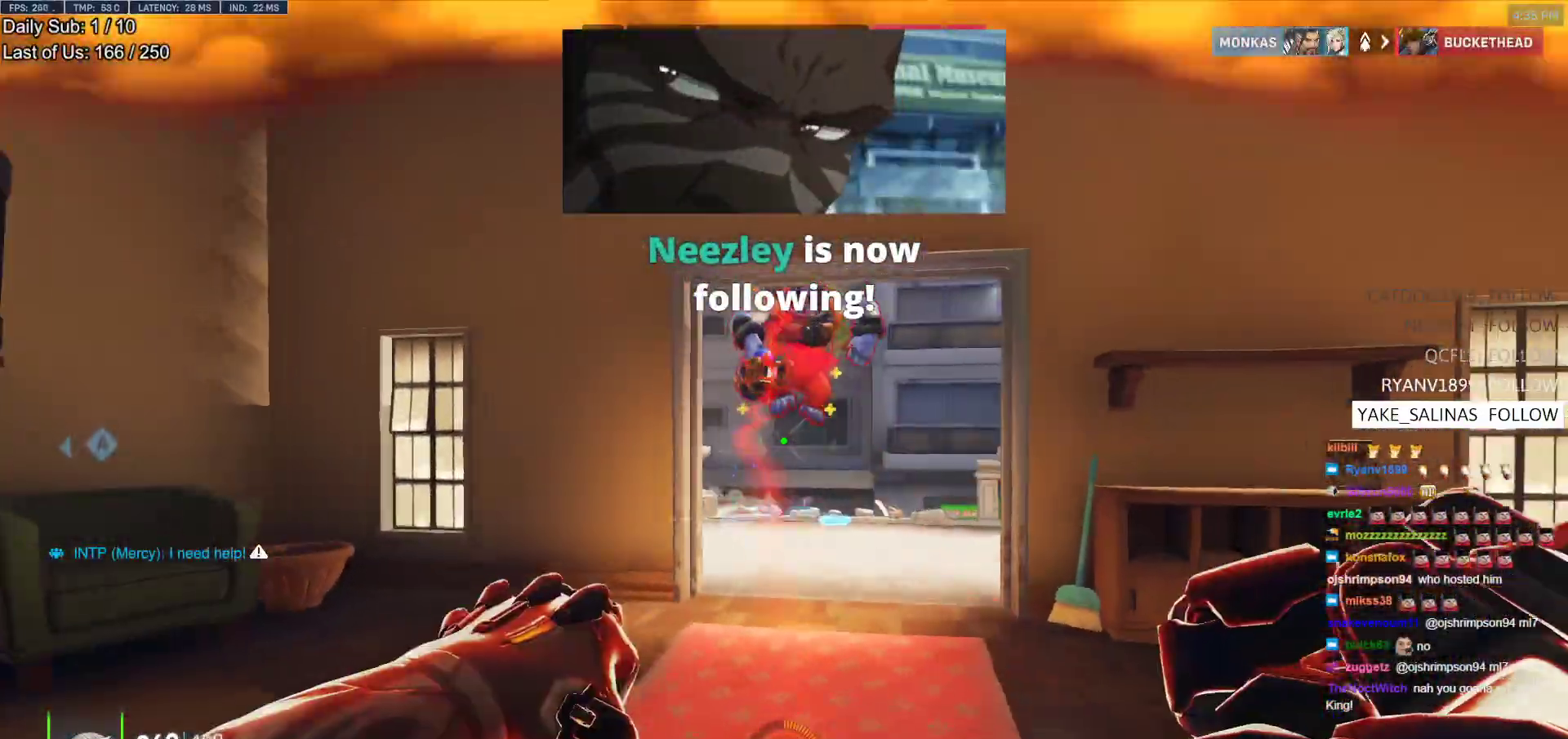
{"keys": ["s", "space"], "mouse": ["left"]}
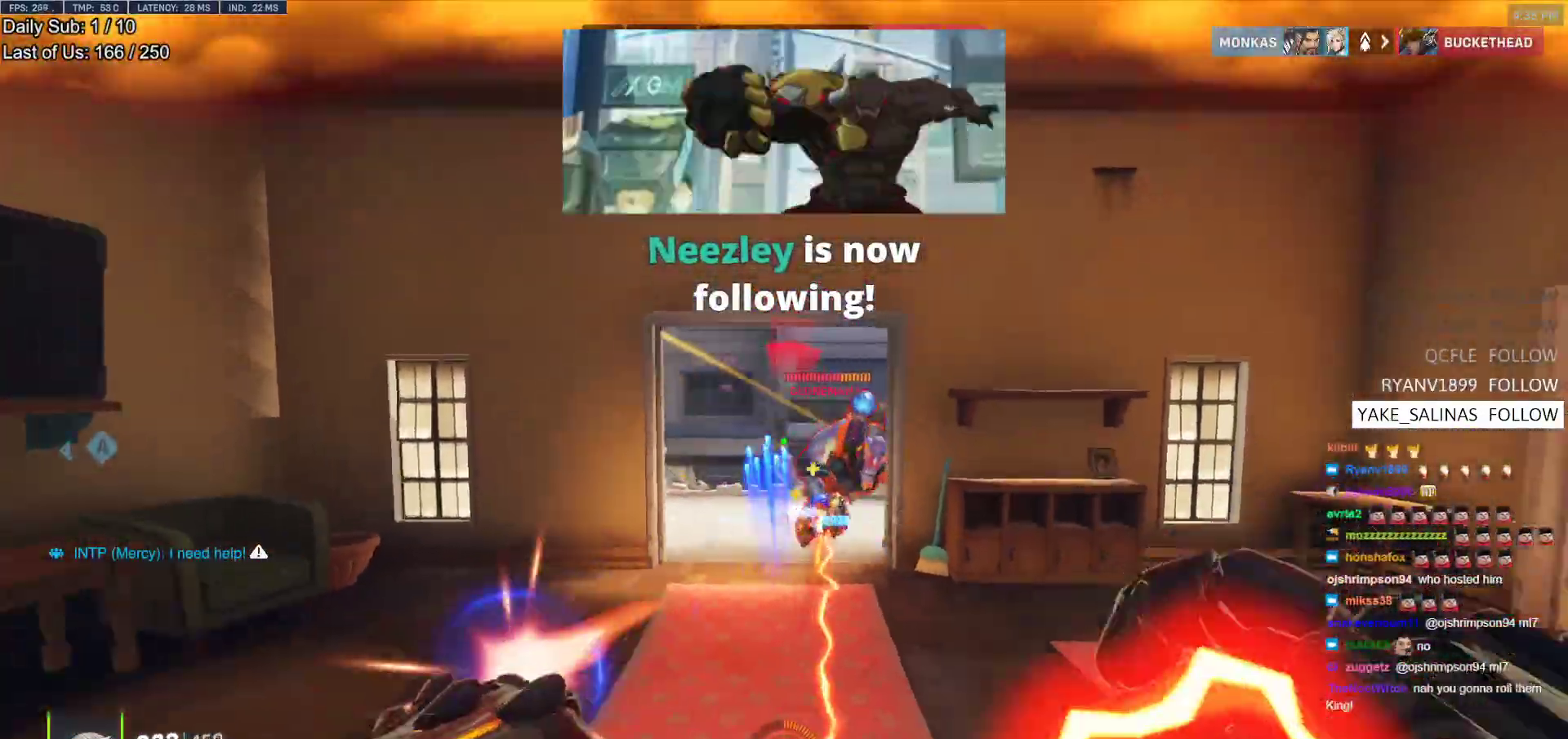
{"keys": ["a", "s"], "mouse": [], "events": [[50, "a", "down"], [50, "mouse_left", "up"], [50, "space", "up"], [150, "a", "up"], [300, "a", "down"], [333, "mouse_left", "down"], [483, "mouse_left", "up"]]}
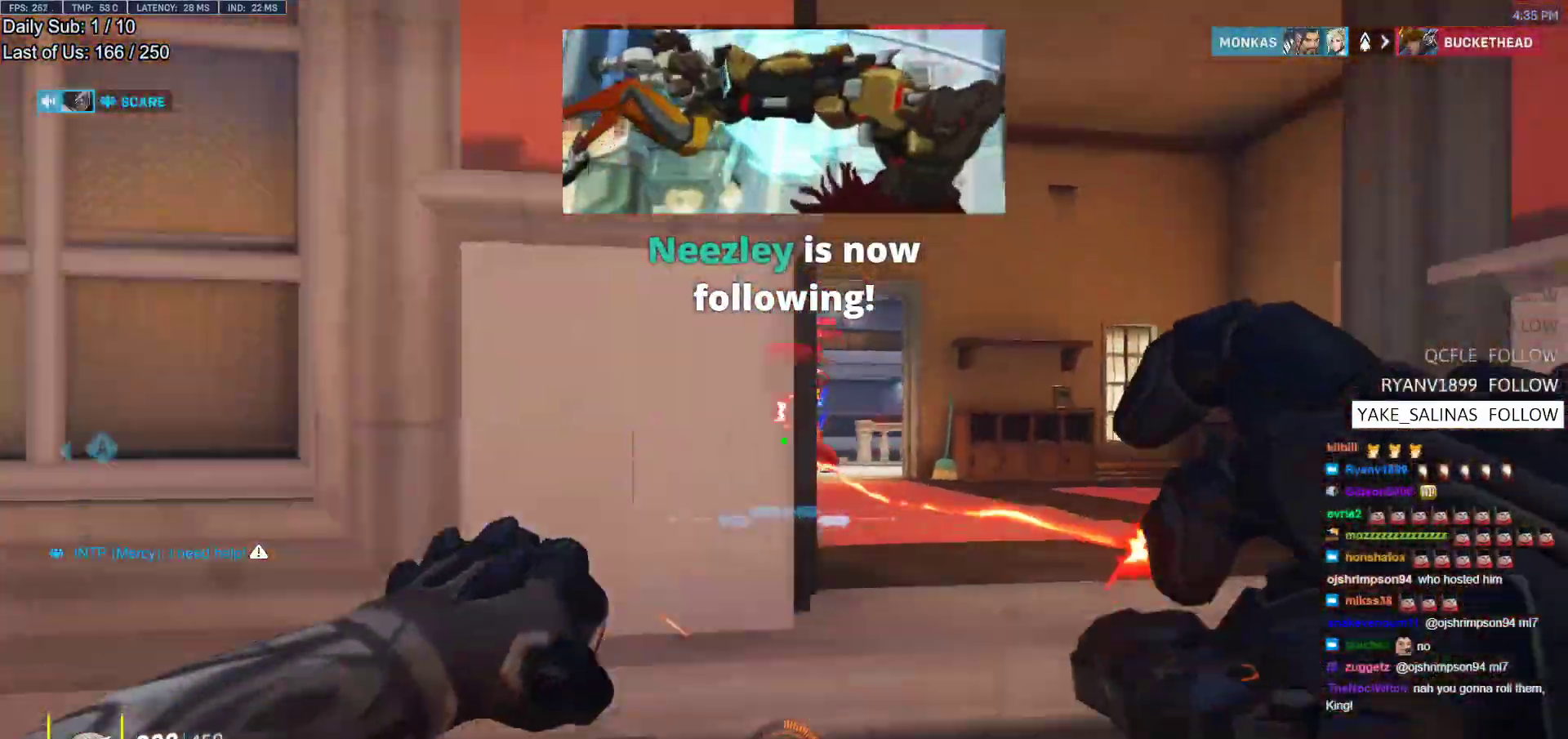
{"keys": ["d", "w"], "mouse": [], "events": [[117, "a", "up"], [117, "d", "down"], [117, "s", "up"], [400, "w", "down"]]}
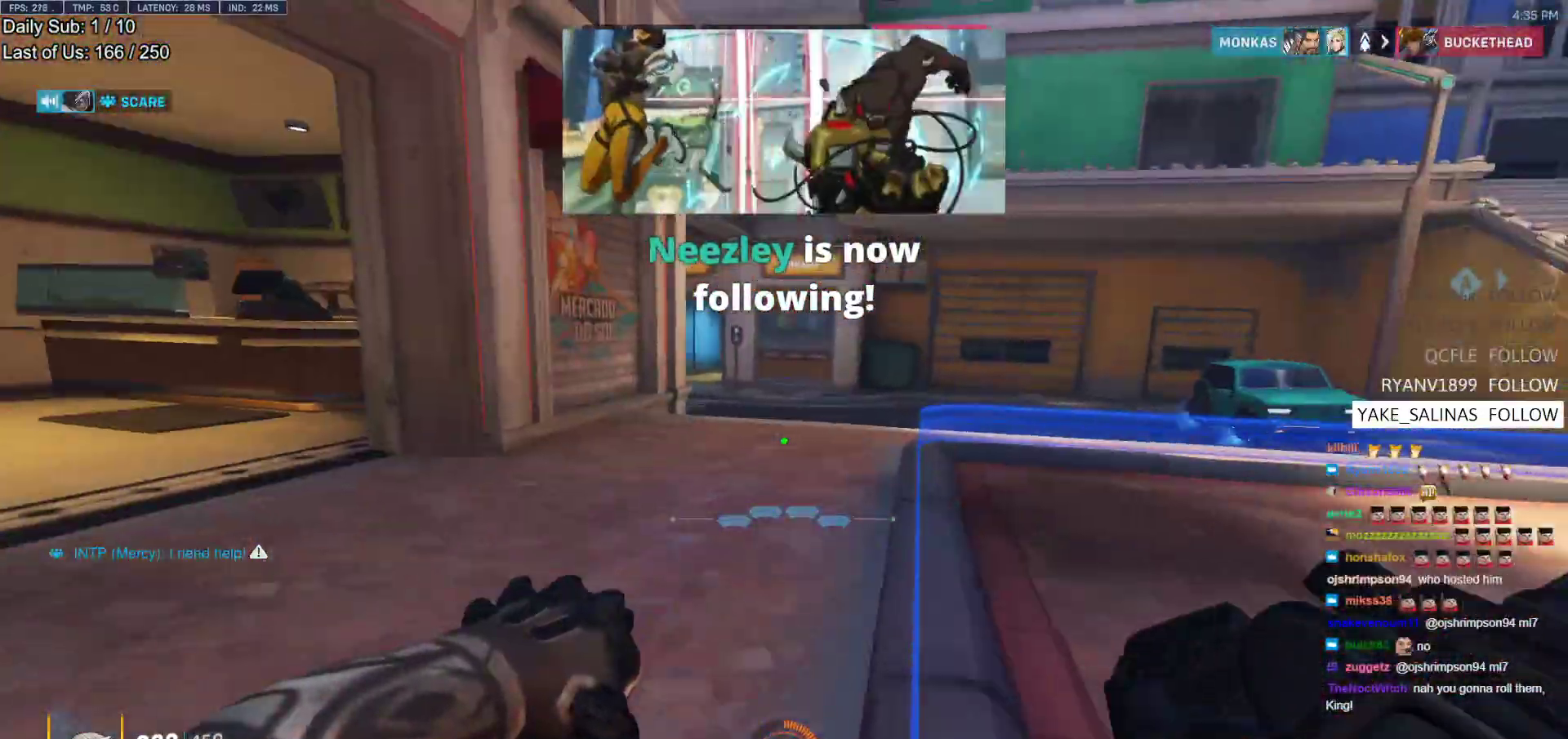
{"keys": ["d", "s"], "mouse": [], "events": [[183, "a", "down"], [183, "w", "up"], [233, "d", "up"], [283, "mouse_left", "down"], [317, "s", "down"], [367, "mouse_left", "up"], [467, "a", "up"], [467, "d", "down"]]}
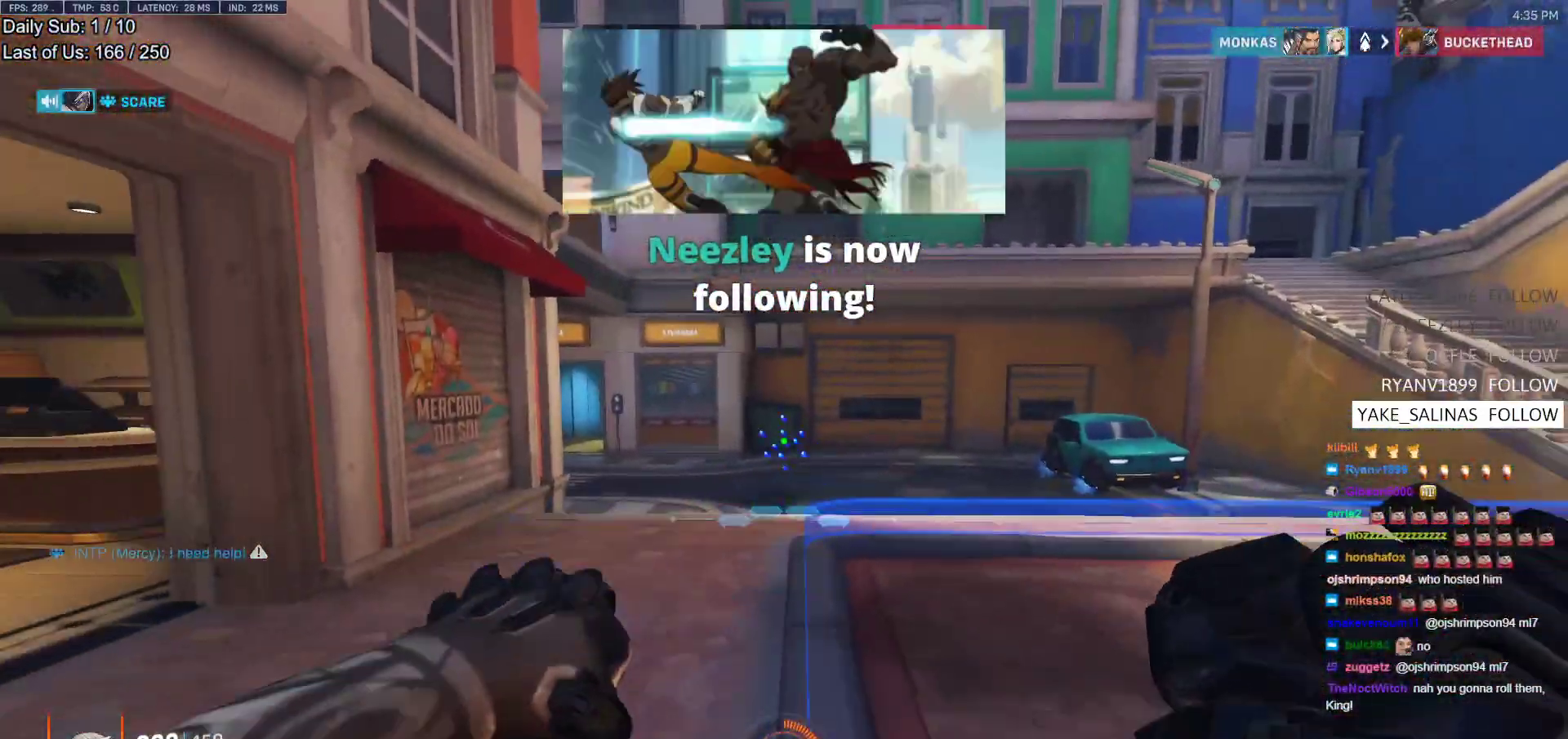
{"keys": ["d", "s", "space"], "mouse": [], "events": [[483, "space", "down"]]}
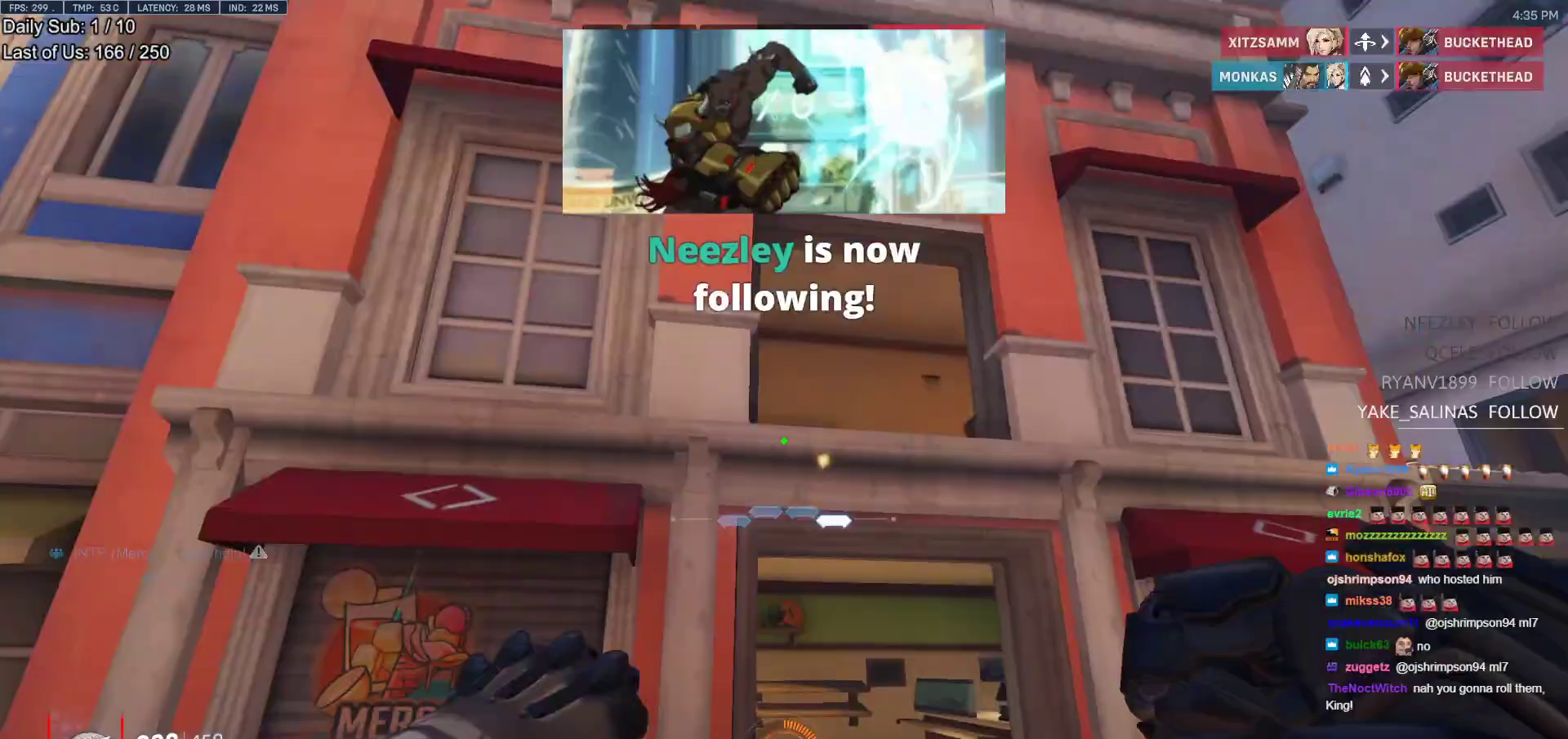
{"keys": ["a"], "mouse": [], "events": [[117, "a", "down"], [117, "d", "up"], [117, "space", "up"], [400, "s", "up"]]}
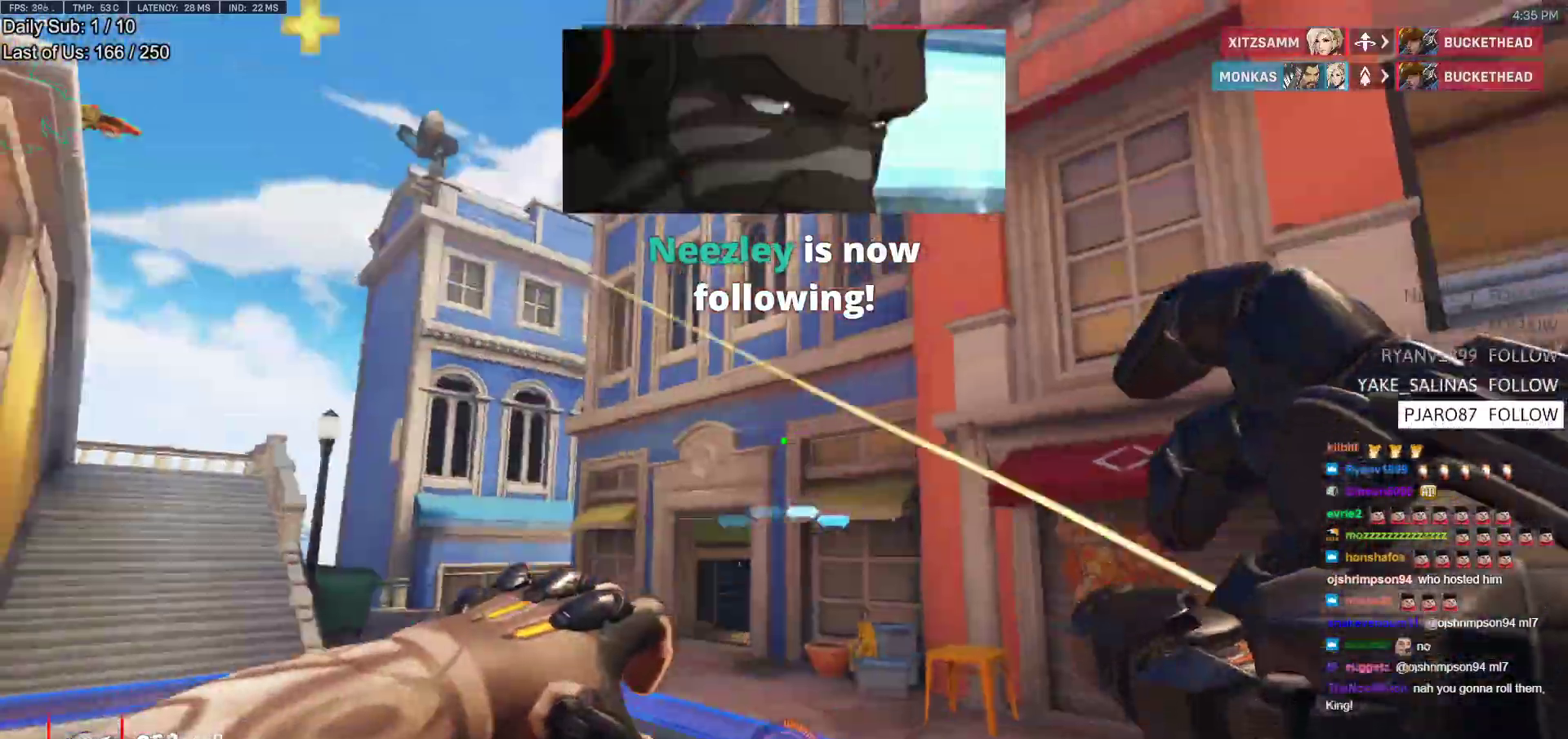
{"keys": ["a", "d"], "mouse": [], "events": [[83, "w", "down"], [283, "d", "down"], [317, "a", "up"], [317, "w", "up"], [467, "a", "down"]]}
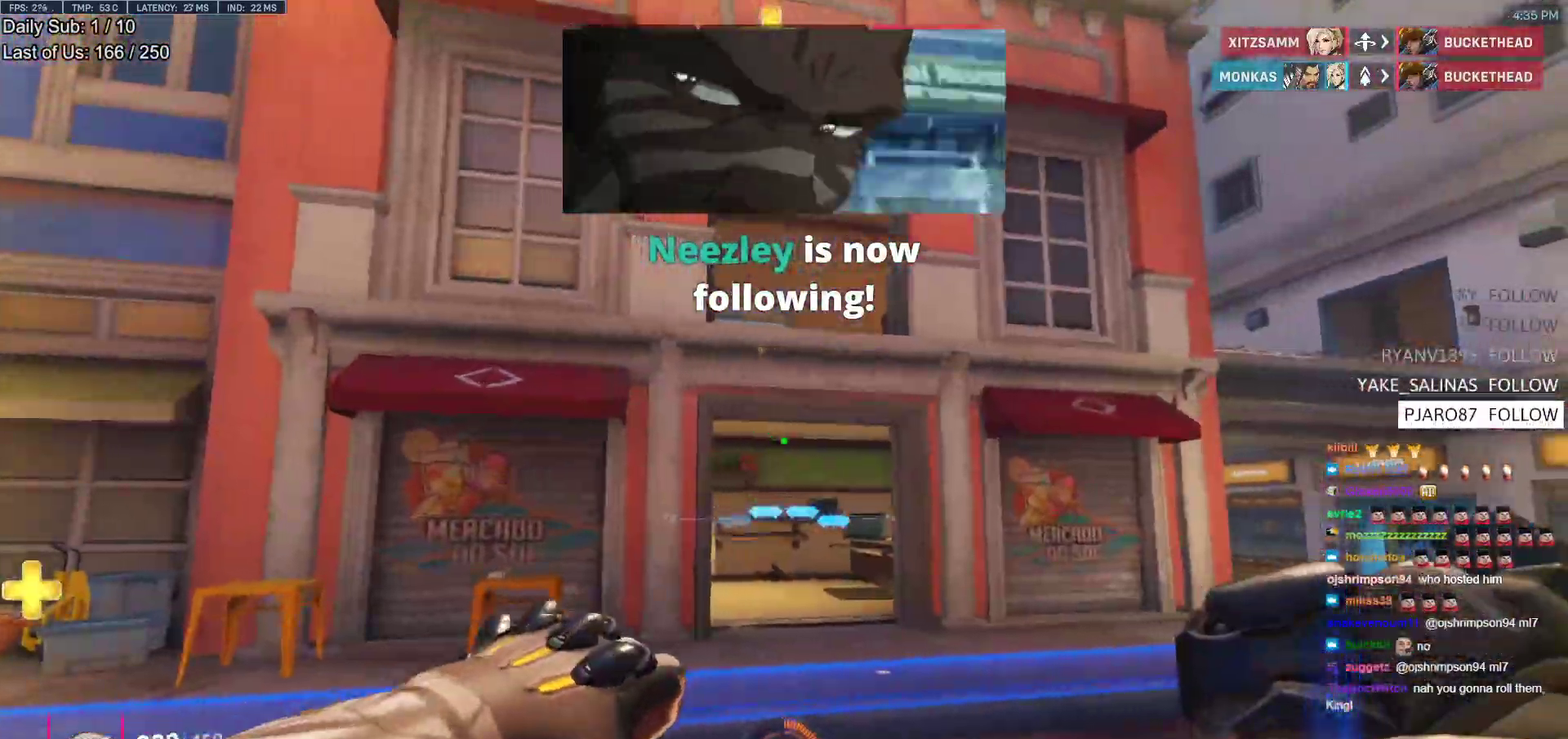
{"keys": ["a", "s"], "mouse": ["left"], "events": [[17, "d", "up"], [100, "s", "down"], [383, "s", "up"], [433, "mouse_left", "down"], [433, "s", "down"]]}
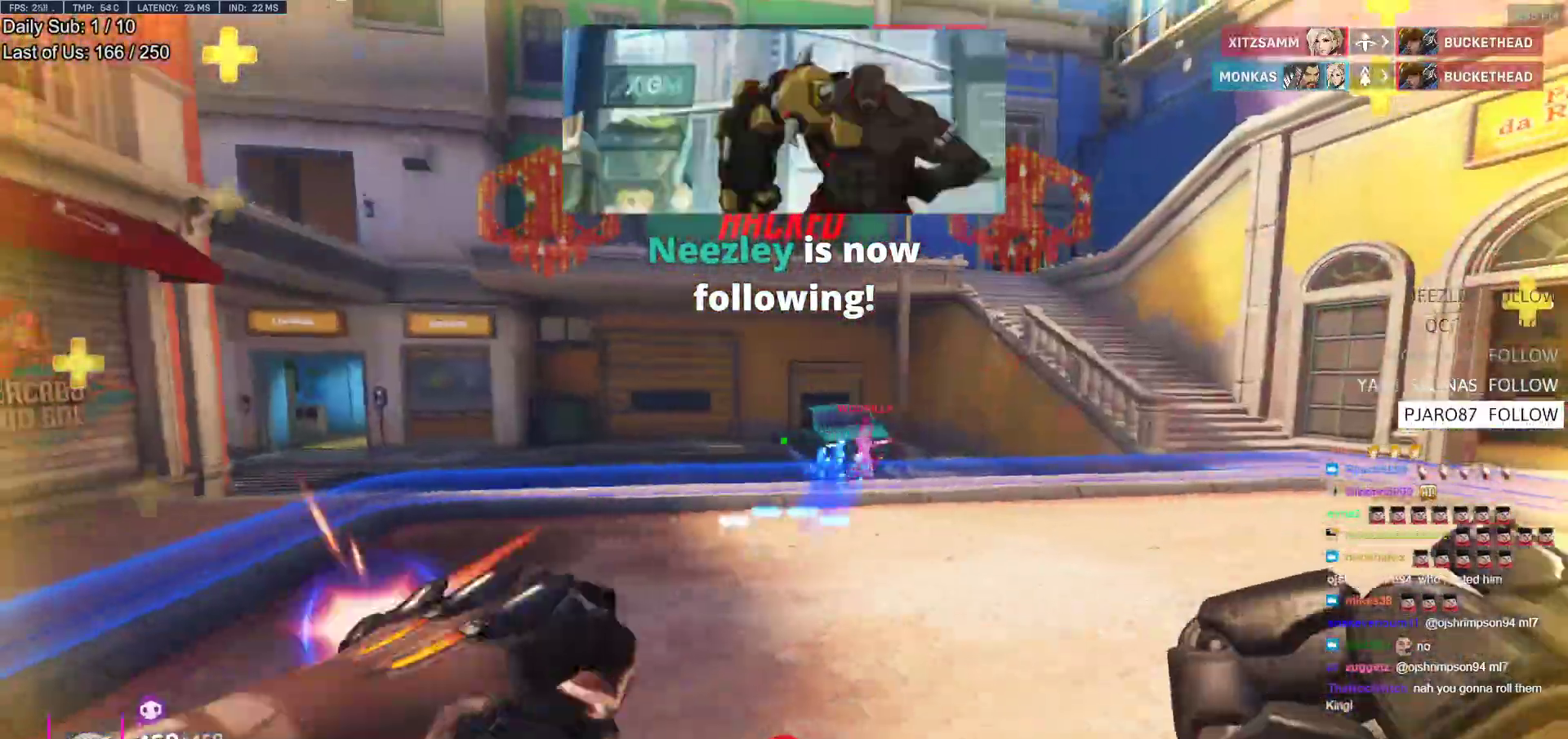
{"keys": ["a"], "mouse": ["left"], "events": [[83, "mouse_left", "up"], [117, "a", "up"], [217, "d", "down"], [300, "s", "up"], [350, "a", "down"], [350, "mouse_left", "down"], [400, "d", "up"]]}
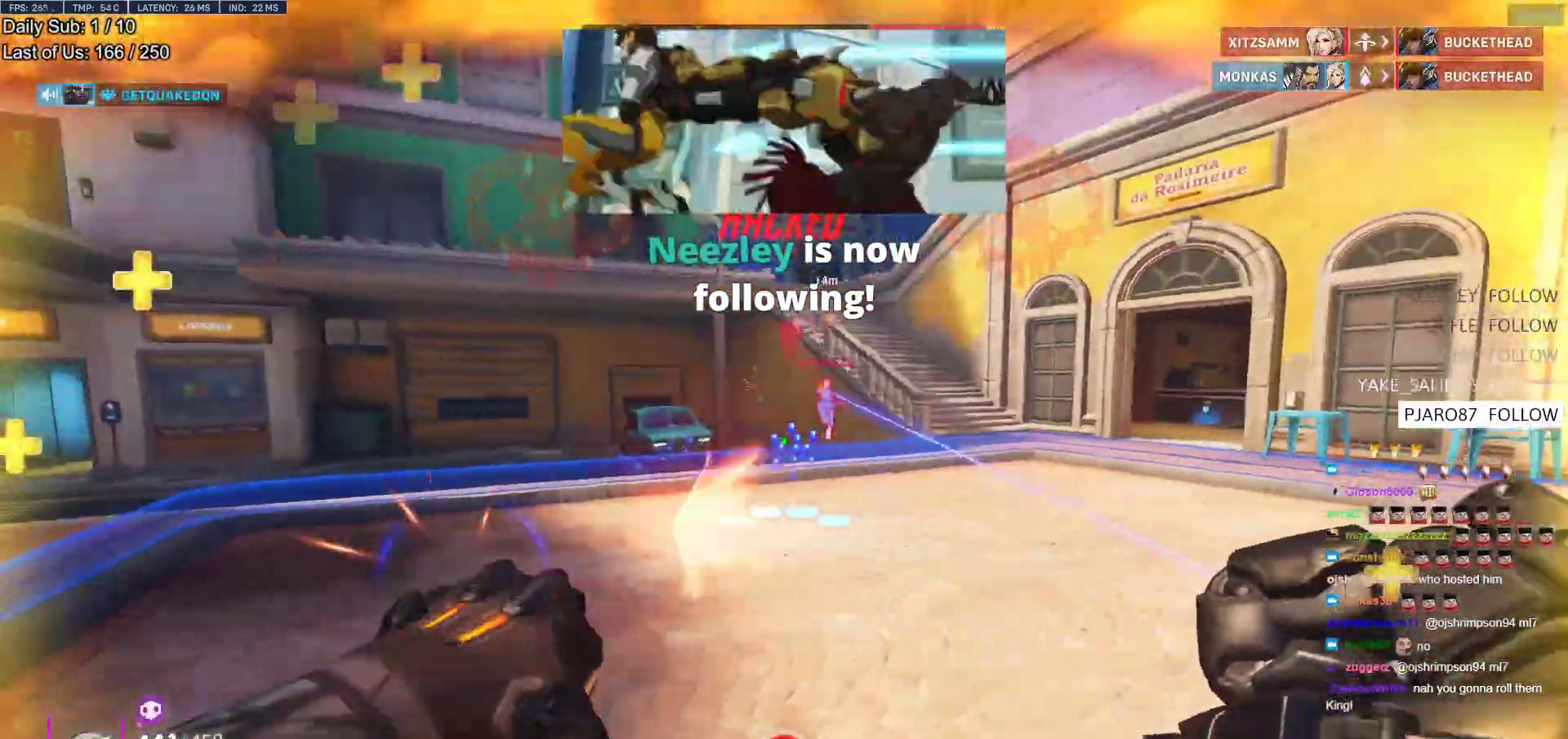
{"keys": ["d"], "mouse": [], "events": [[50, "mouse_left", "up"], [283, "d", "down"], [317, "a", "up"], [367, "mouse_left", "down"], [467, "mouse_left", "up"]]}
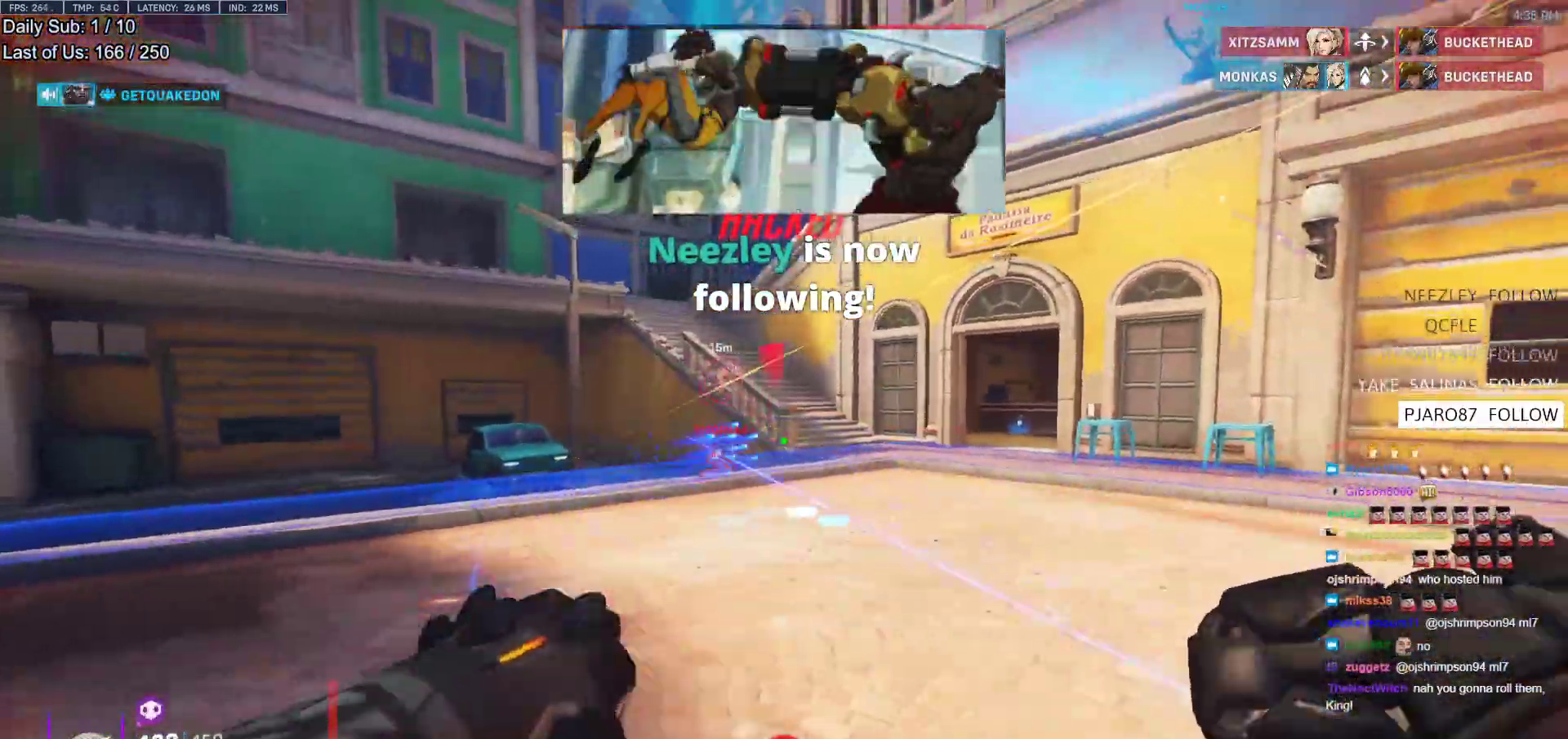
{"keys": ["d"], "mouse": ["left"], "events": [[100, "a", "down"], [150, "d", "up"], [383, "d", "down"], [433, "a", "up"], [483, "mouse_left", "down"]]}
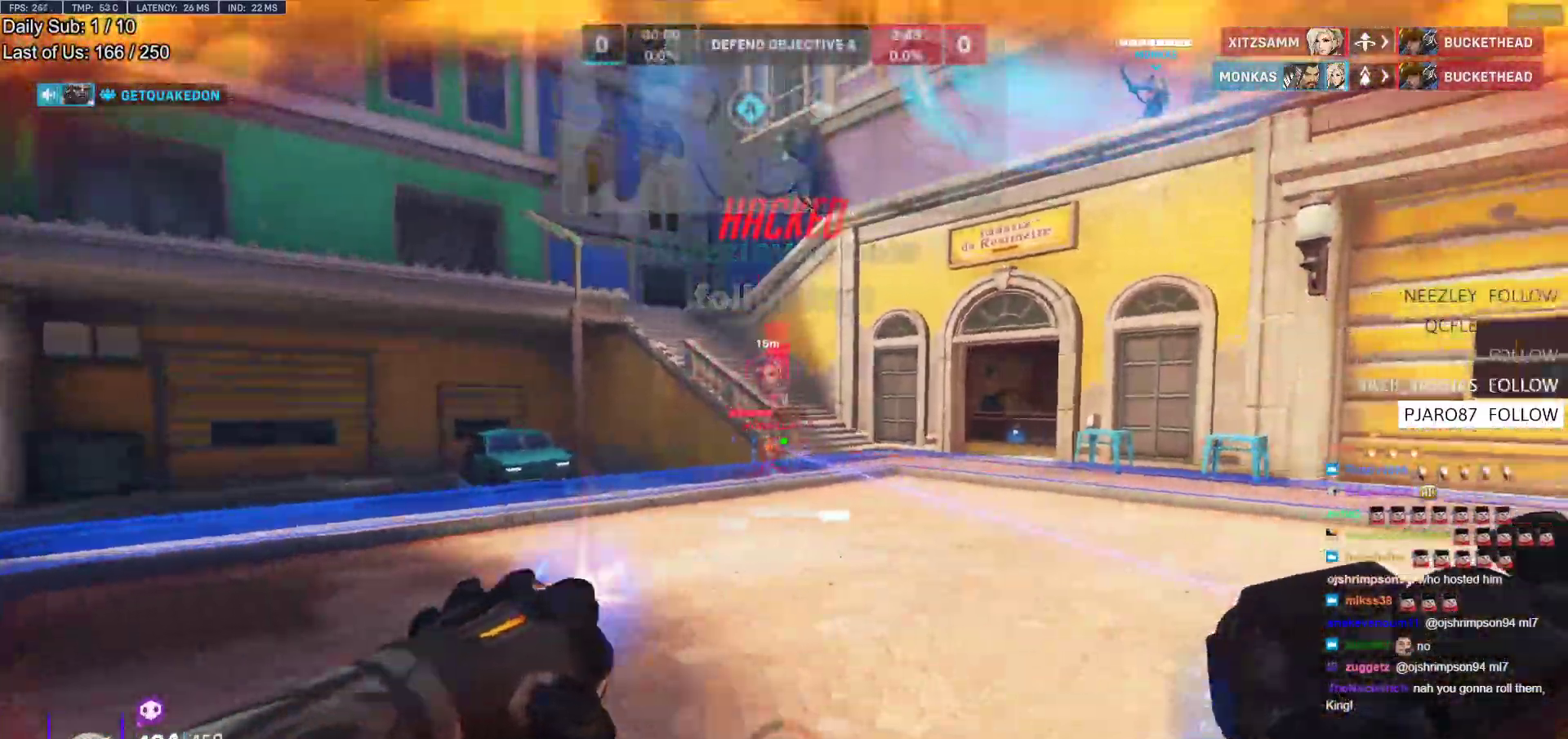
{"keys": ["d"], "mouse": [], "events": [[167, "mouse_left", "up"]]}
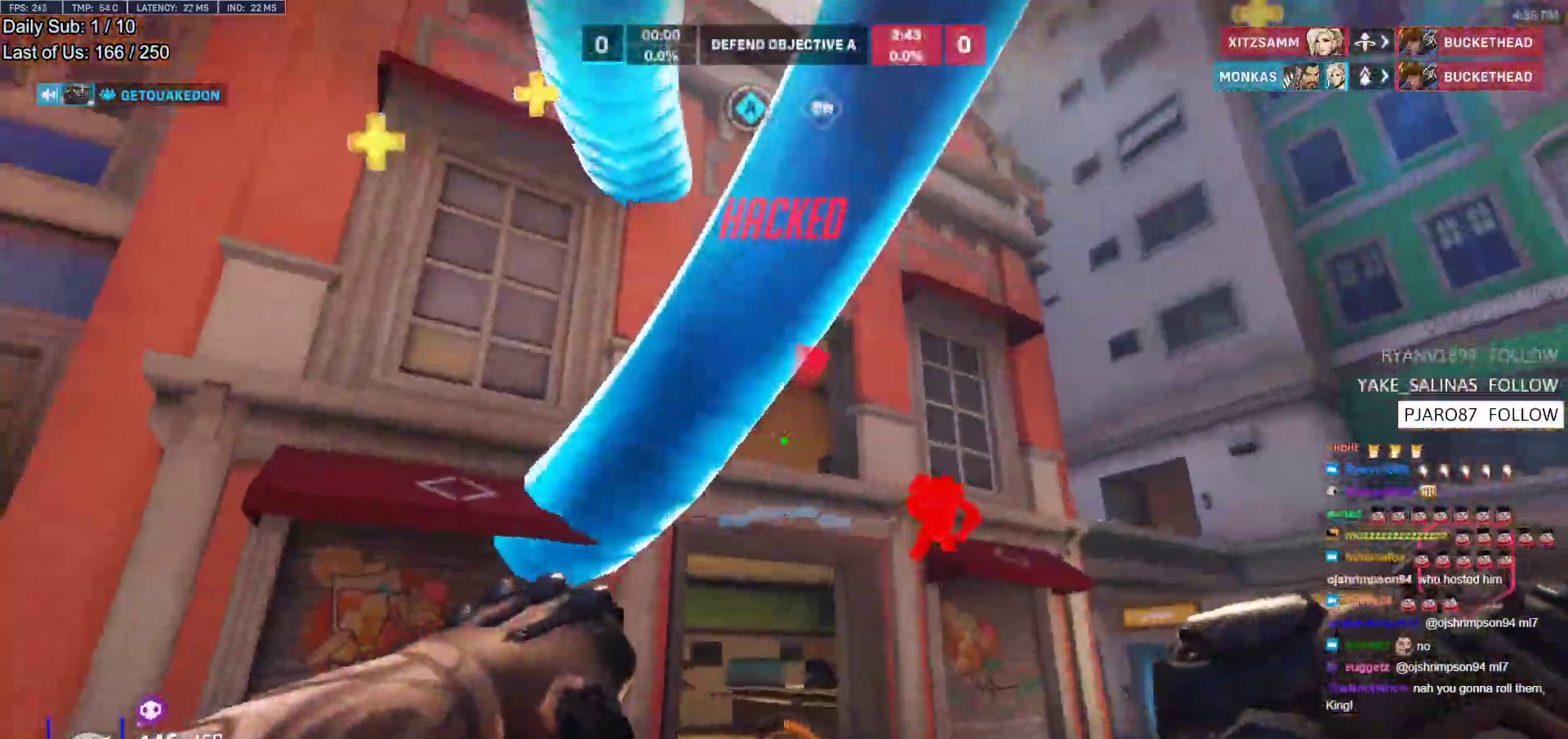
{"keys": ["w"], "mouse": [], "events": [[83, "w", "down"], [133, "space", "down"], [233, "d", "up"], [283, "space", "up"], [317, "e", "down"], [417, "e", "up"]]}
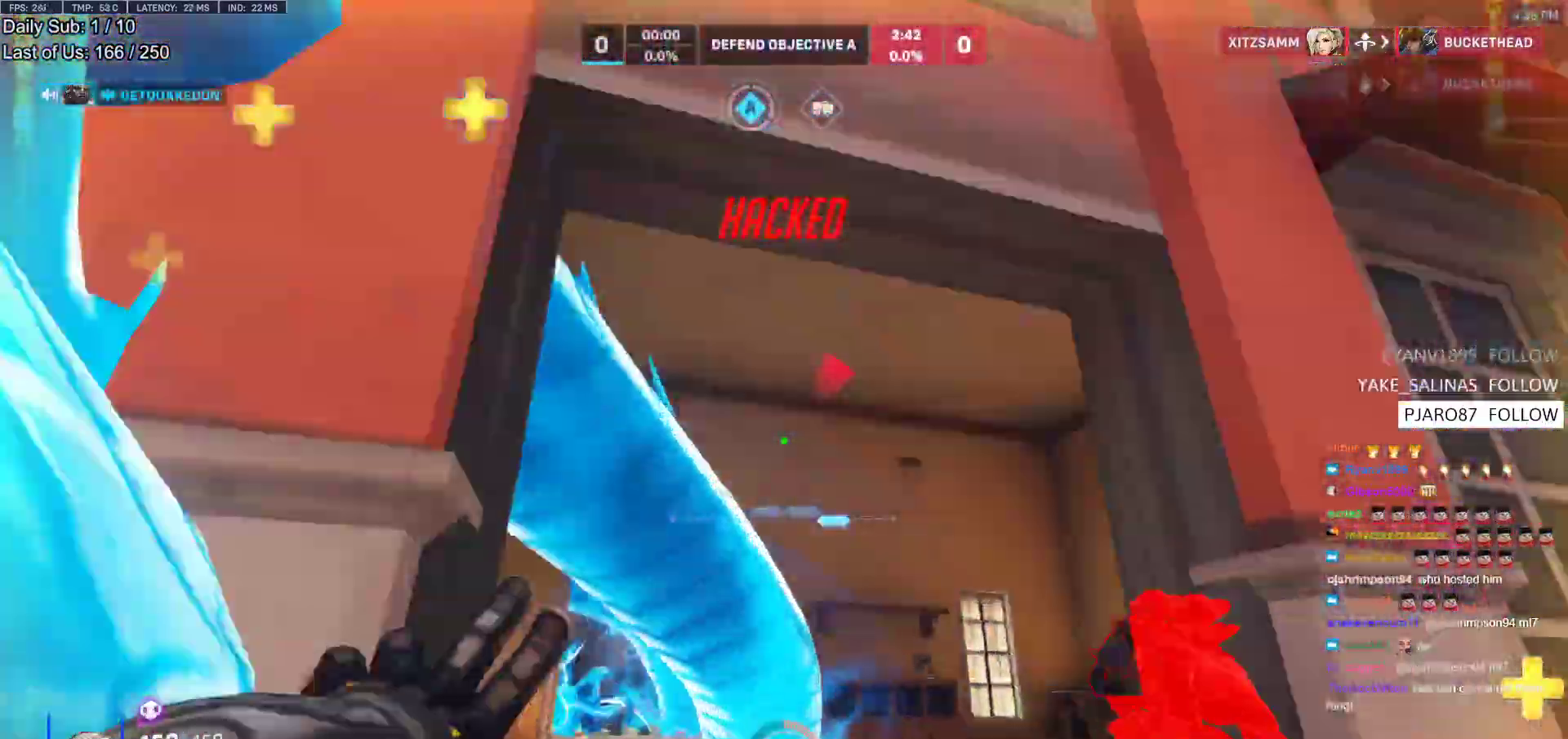
{"keys": ["w"], "mouse": ["right"], "events": [[17, "a", "down"], [300, "mouse_right", "down"], [333, "a", "up"]]}
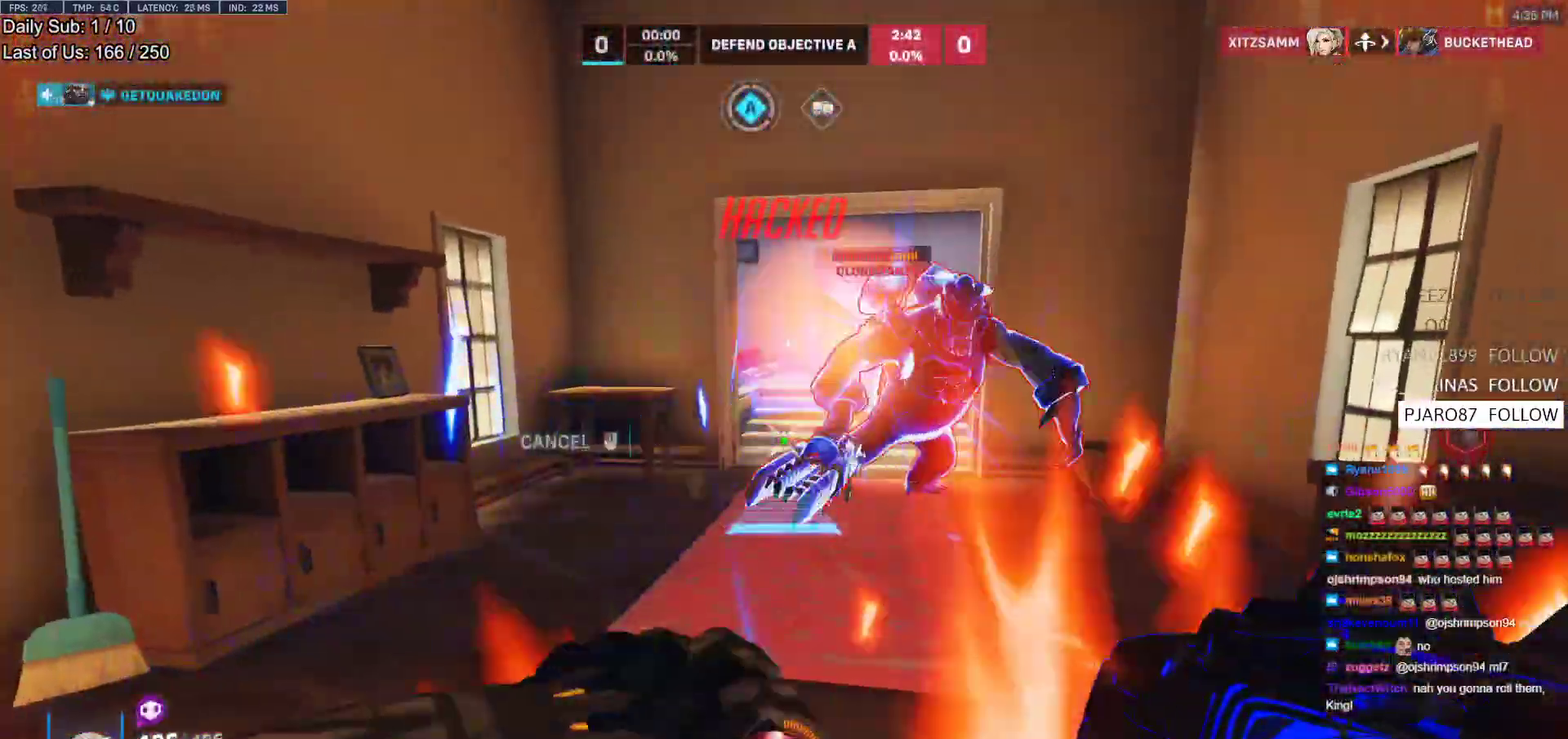
{"keys": ["d"], "mouse": ["right"], "events": [[67, "d", "down"], [117, "d", "up"], [217, "a", "down"], [267, "a", "up"], [350, "d", "down"], [450, "w", "up"]]}
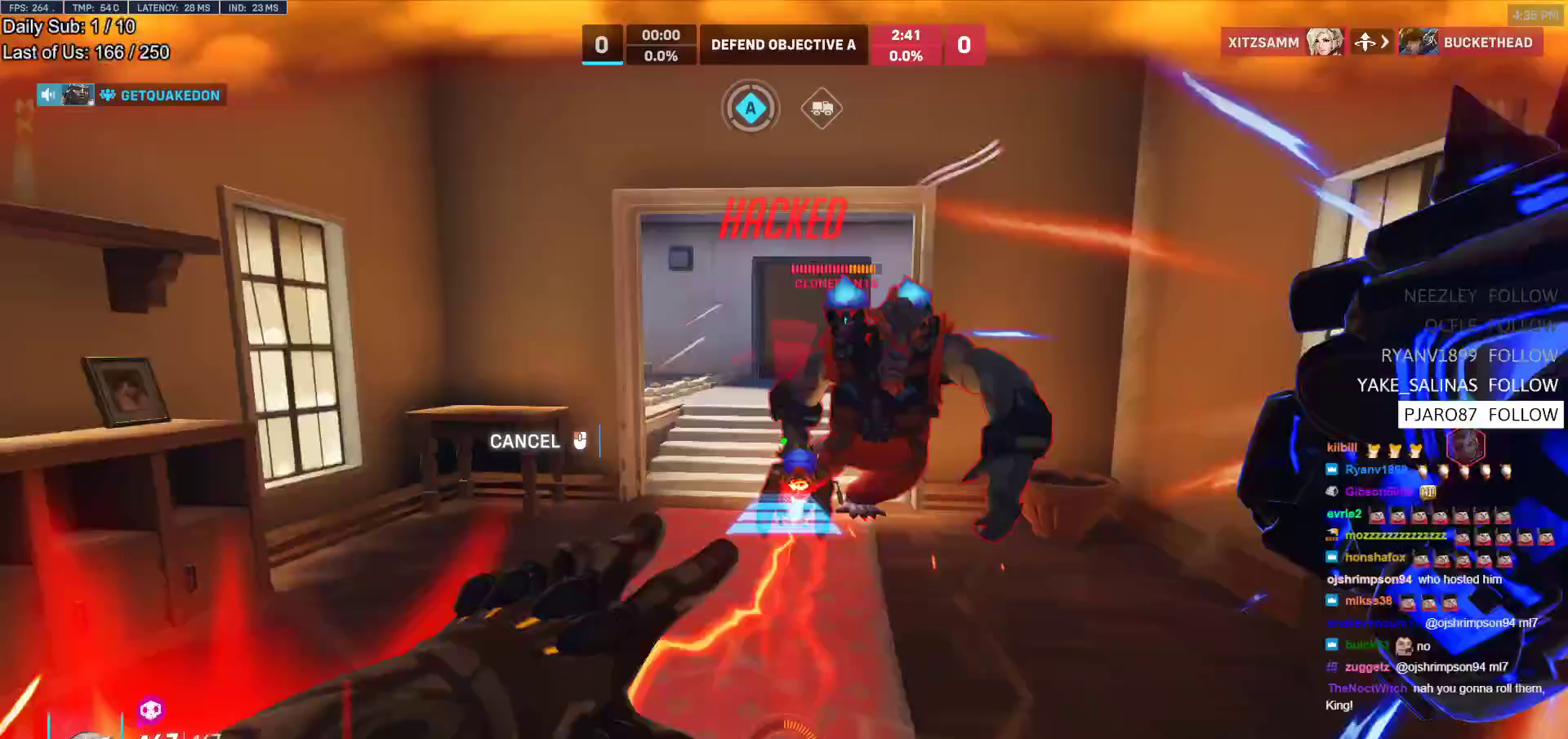
{"keys": ["s", "space"], "mouse": ["left"], "events": [[50, "d", "up"], [83, "mouse_right", "up"], [133, "d", "down"], [183, "d", "up"], [183, "s", "down"], [467, "mouse_left", "down"], [467, "space", "down"]]}
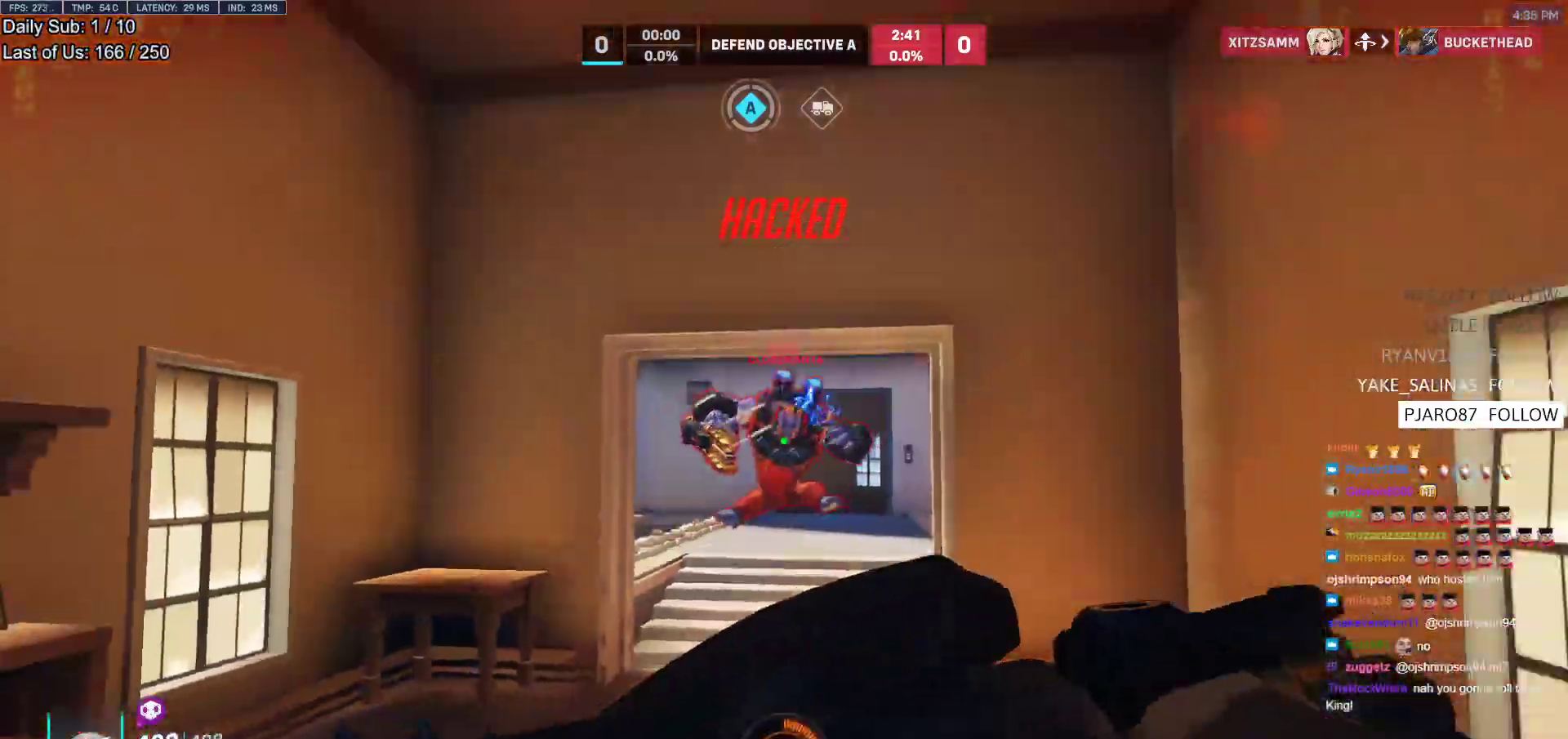
{"keys": ["d", "s"], "mouse": ["left"]}
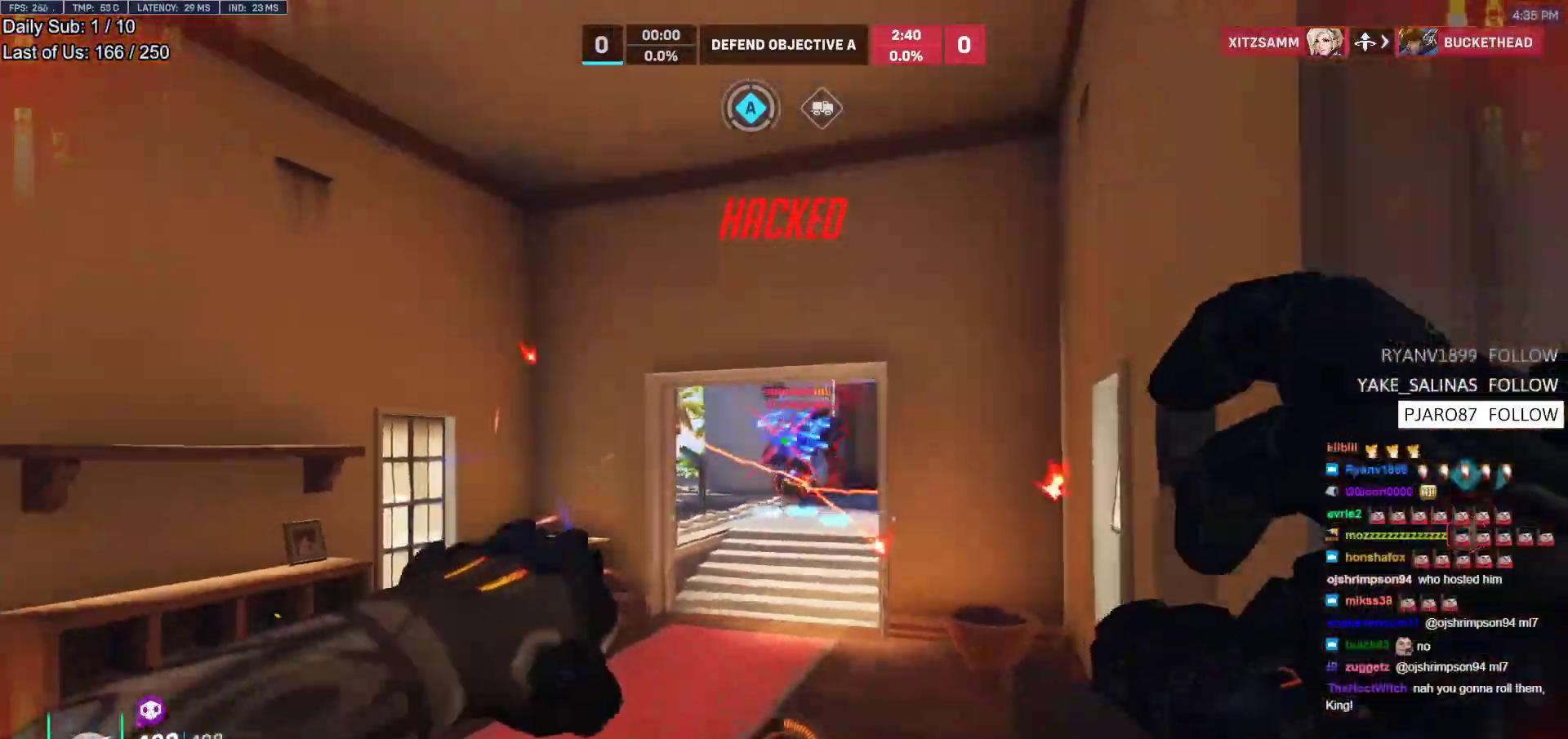
{"keys": ["d"], "mouse": ["left"], "events": [[83, "d", "up"], [267, "d", "down"], [450, "s", "up"]]}
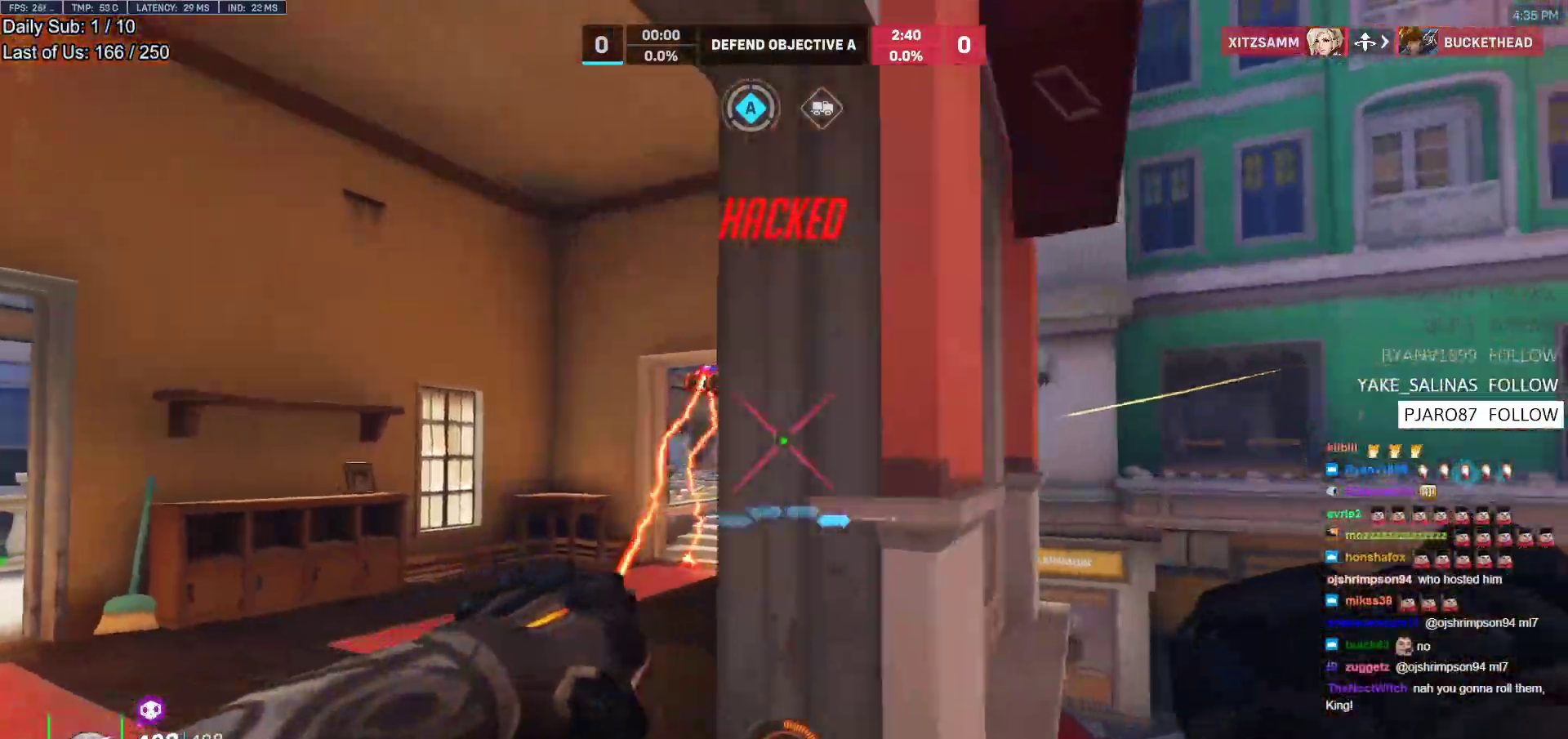
{"keys": ["w"], "mouse": [], "events": [[83, "mouse_left", "up"], [183, "w", "down"], [317, "d", "up"]]}